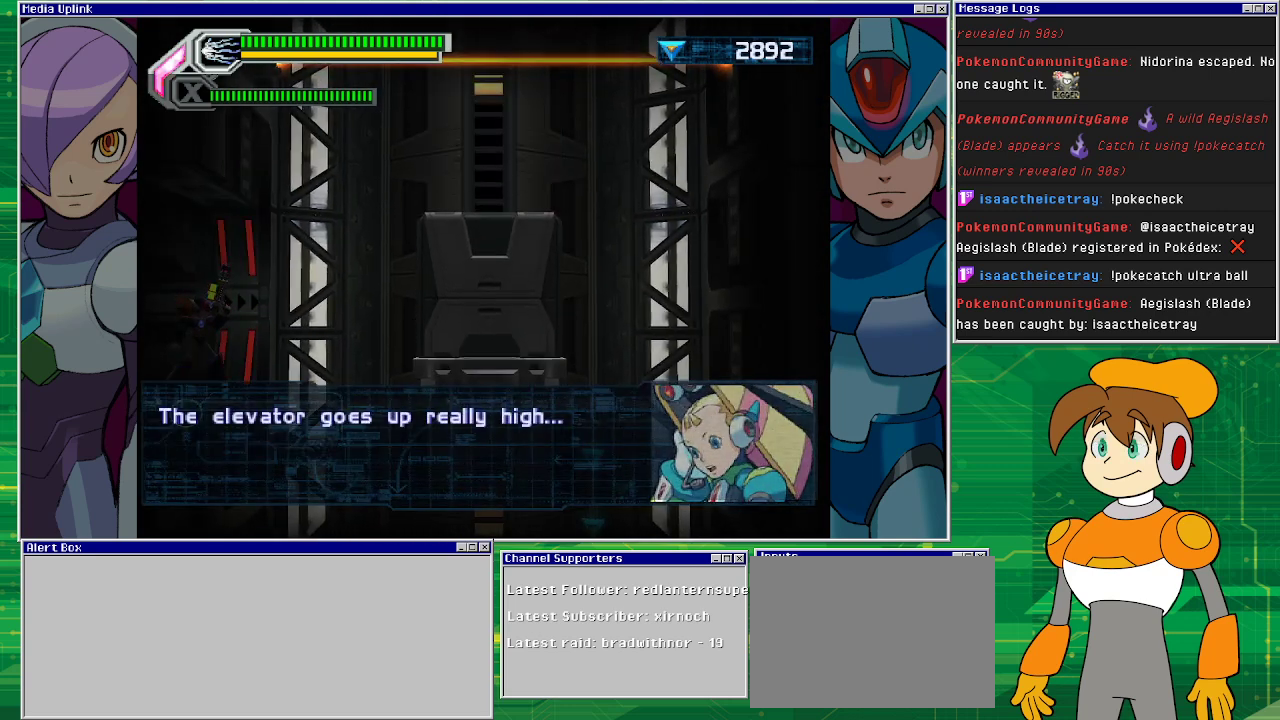
Gameplay with a controller (PlayStation layout); each line is a JSON object with the inputs held at the frame after it. "events" lists button and stick changes between this image and that frame as [ms after this image, input, new state], when the widget could be followed in between. Not read: L2 L3 R2 R3 right_stick.
{"buttons": [], "left_stick": "center", "events": []}
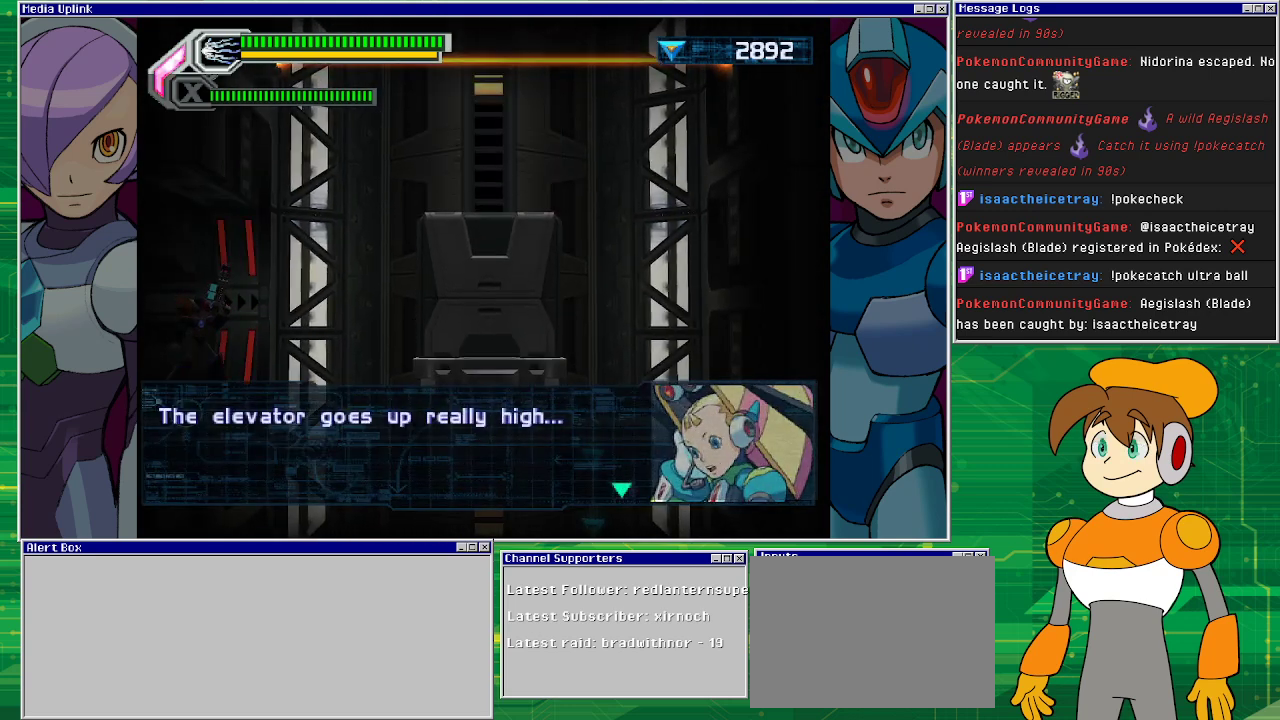
{"buttons": [], "left_stick": "center", "events": []}
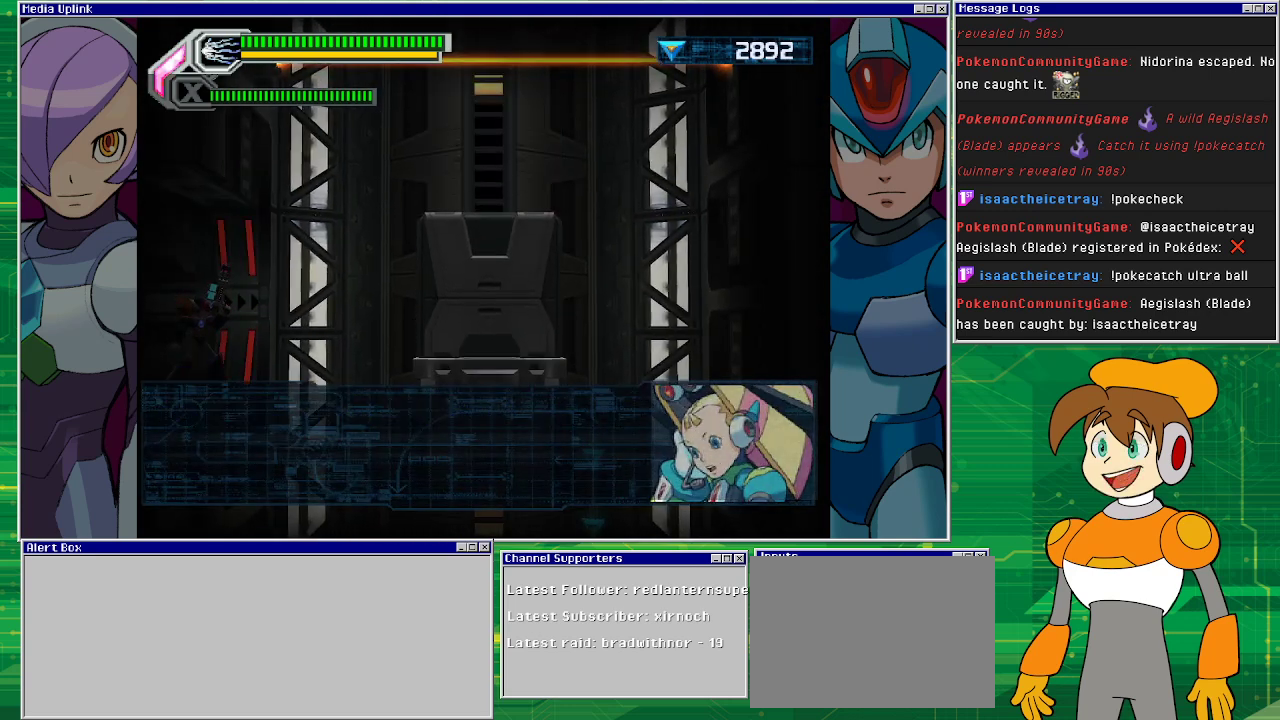
{"buttons": ["CROSS"], "left_stick": "center", "events": [[67, "CROSS", "down"], [200, "CROSS", "up"], [500, "CROSS", "down"]]}
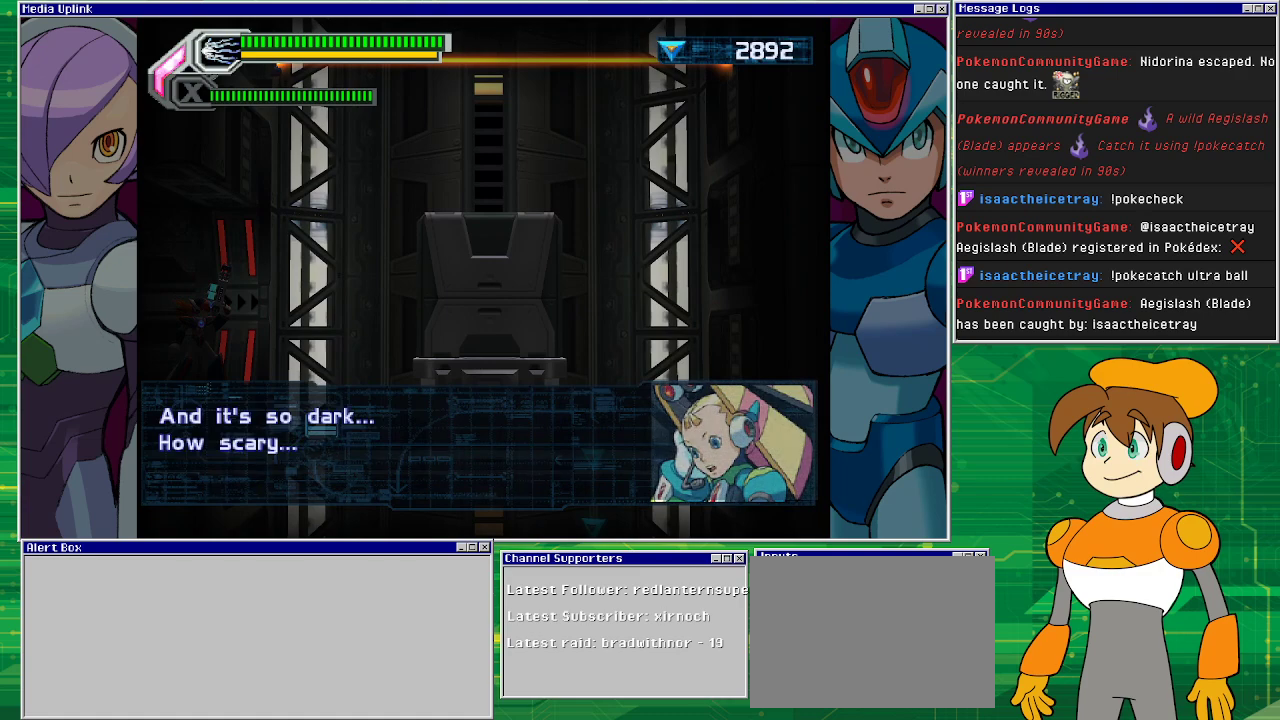
{"buttons": [], "left_stick": "center", "events": [[100, "CROSS", "up"]]}
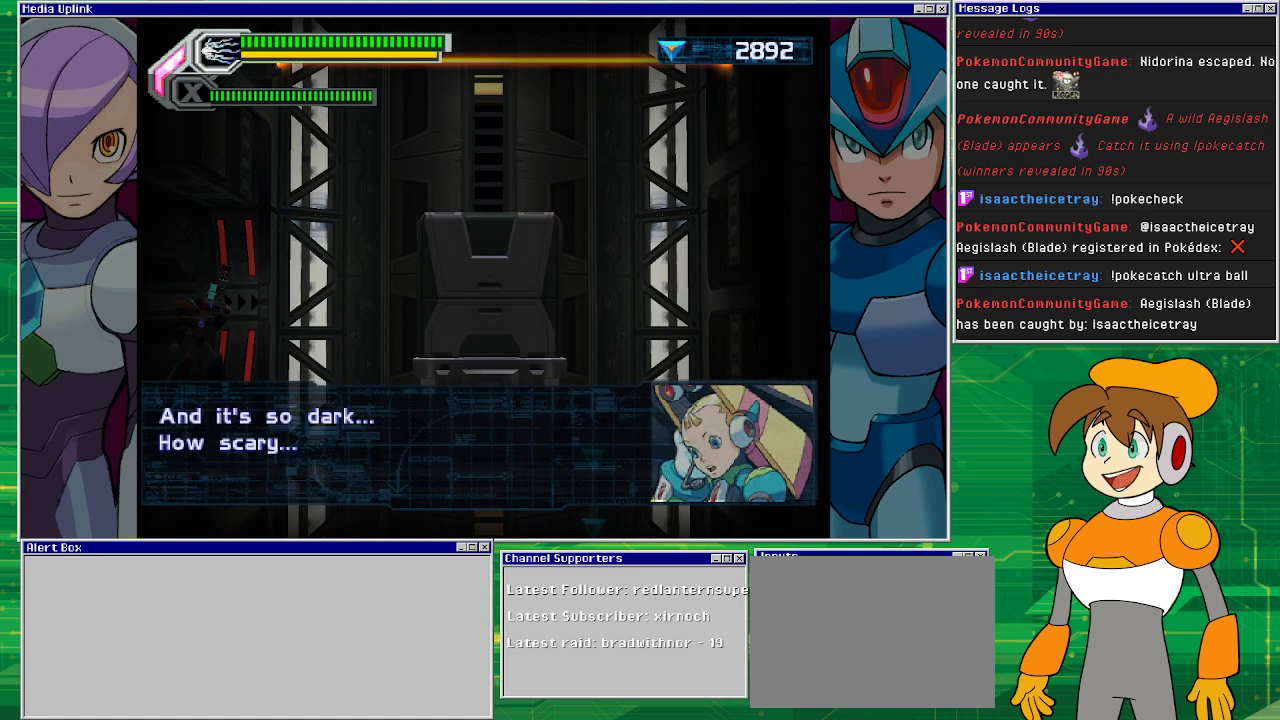
{"buttons": [], "left_stick": "center", "events": []}
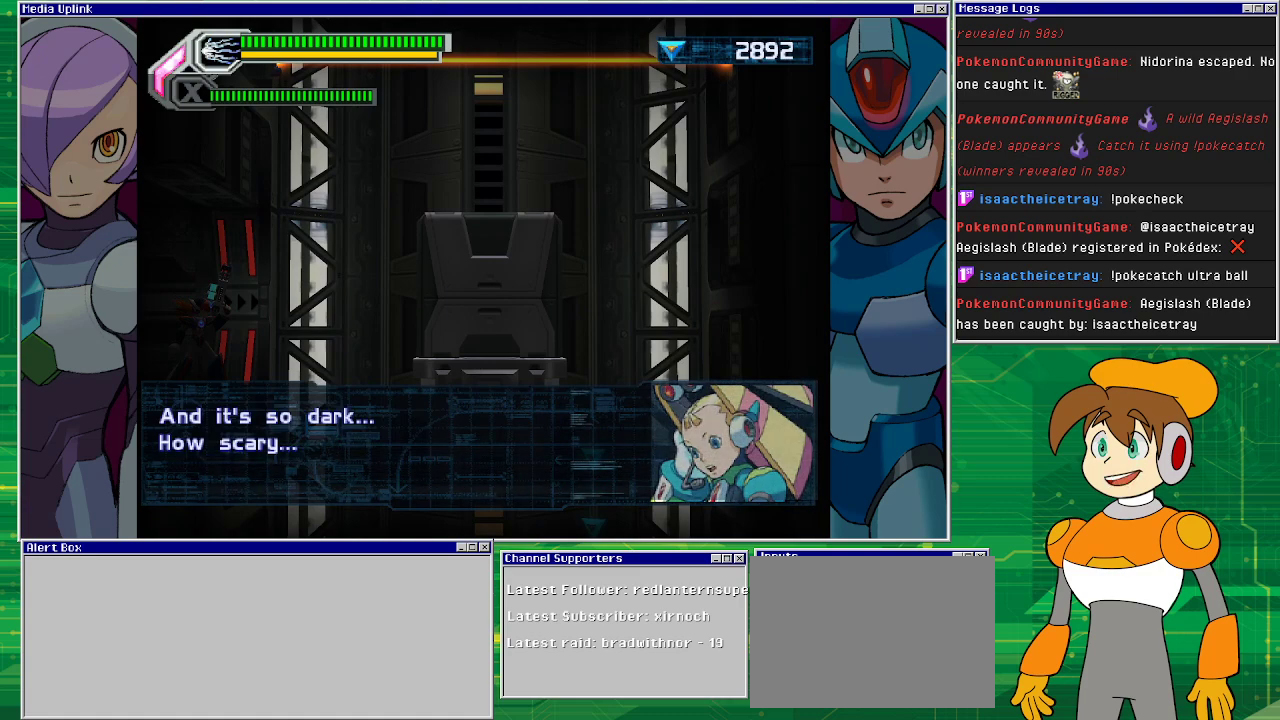
{"buttons": [], "left_stick": "center", "events": [[200, "CROSS", "down"], [367, "CROSS", "up"]]}
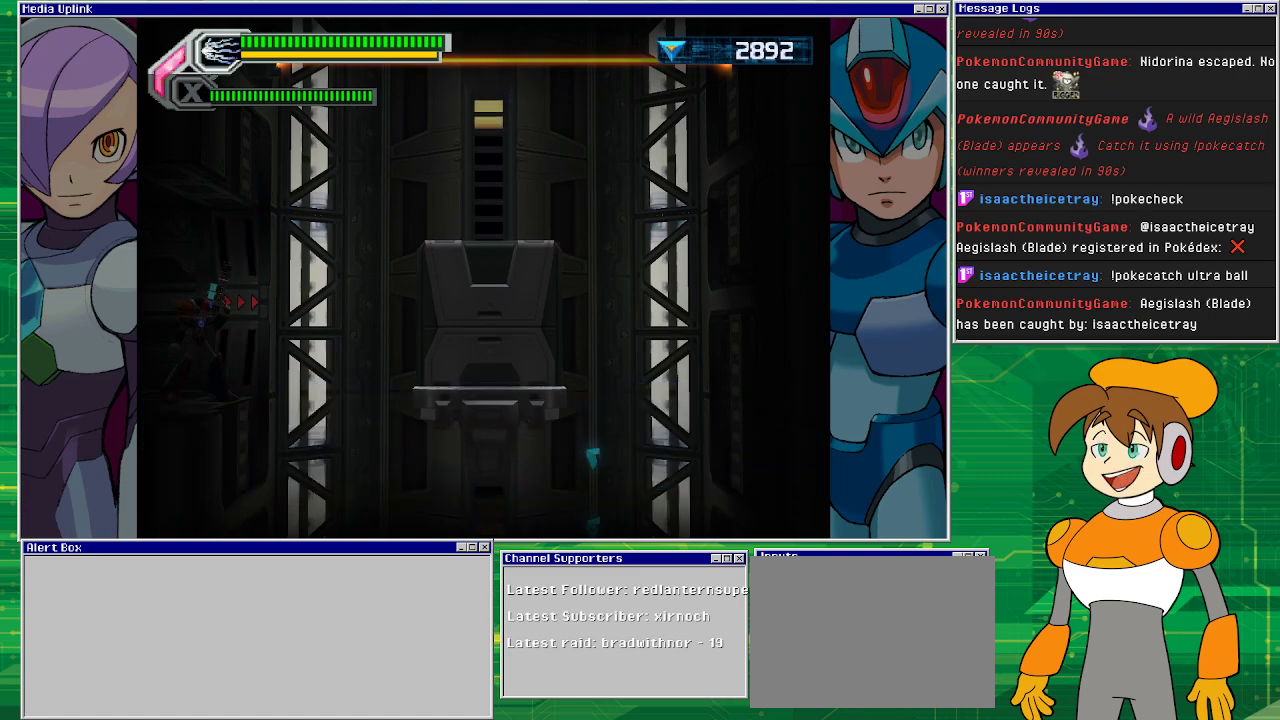
{"buttons": [], "left_stick": "center", "events": []}
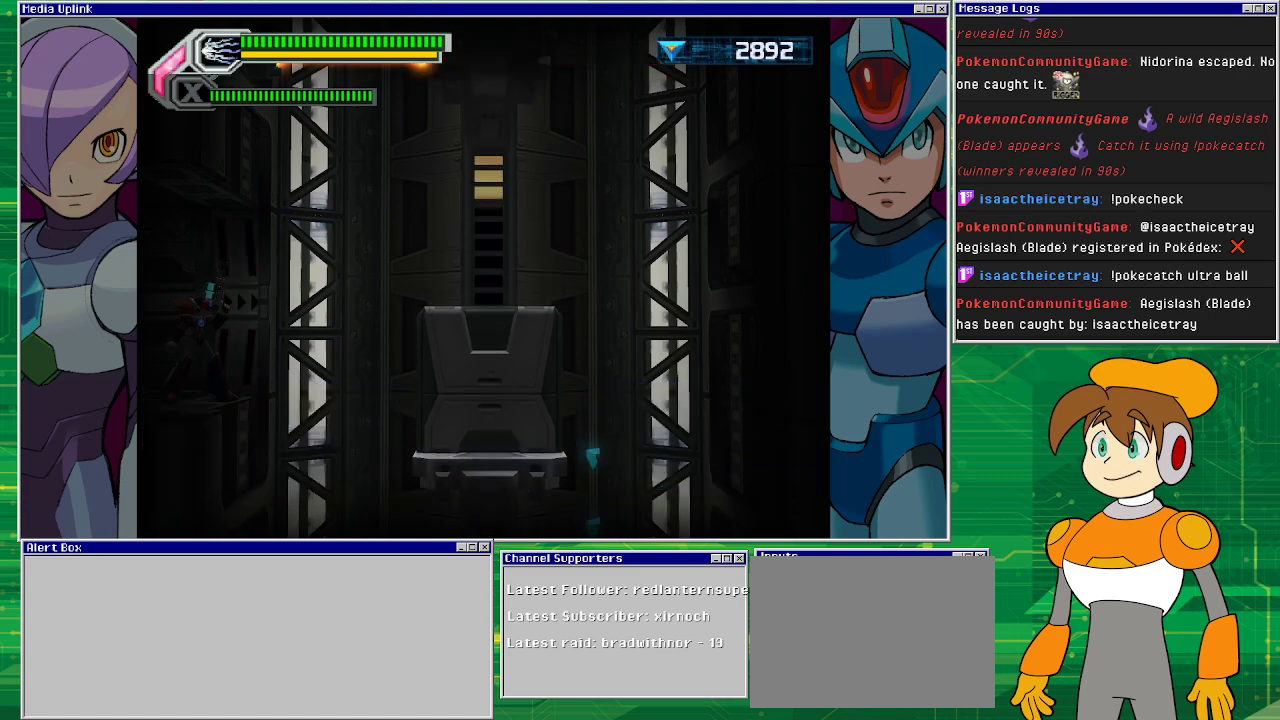
{"buttons": ["CROSS"], "left_stick": "left", "events": [[100, "left_stick", "right"], [267, "CROSS", "down"], [467, "left_stick", "left"]]}
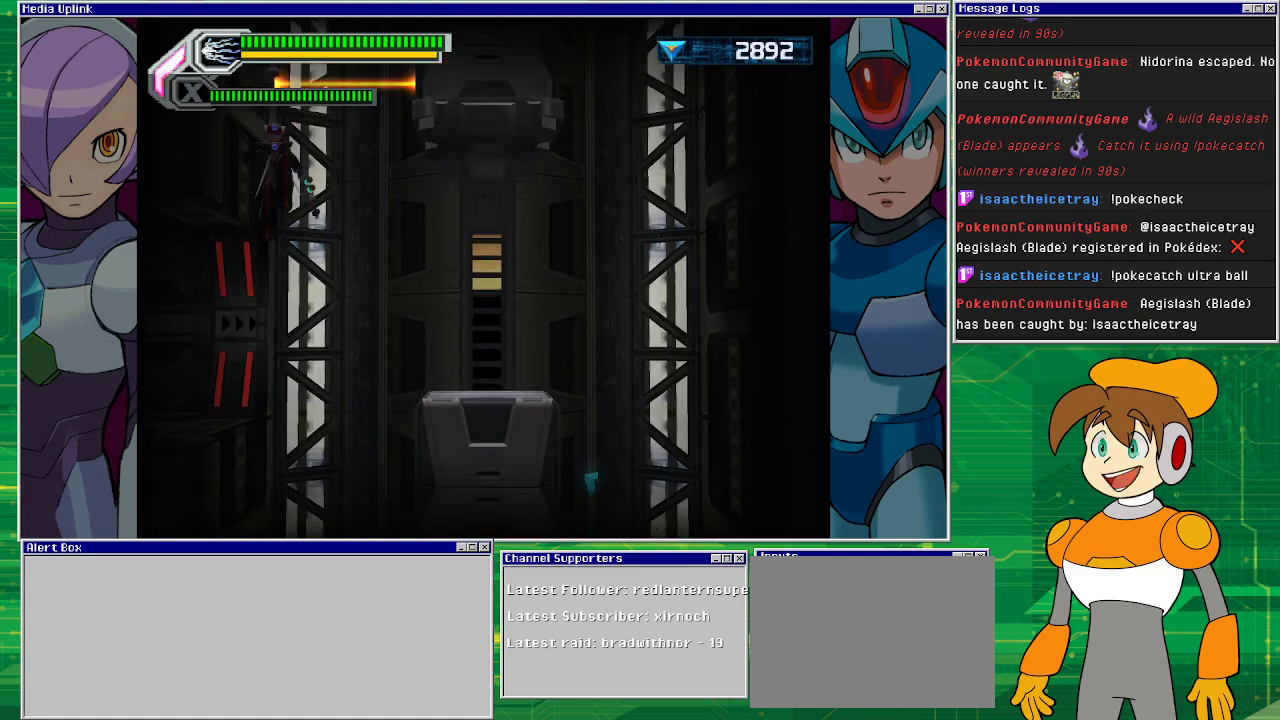
{"buttons": [], "left_stick": "left", "events": [[133, "CROSS", "up"]]}
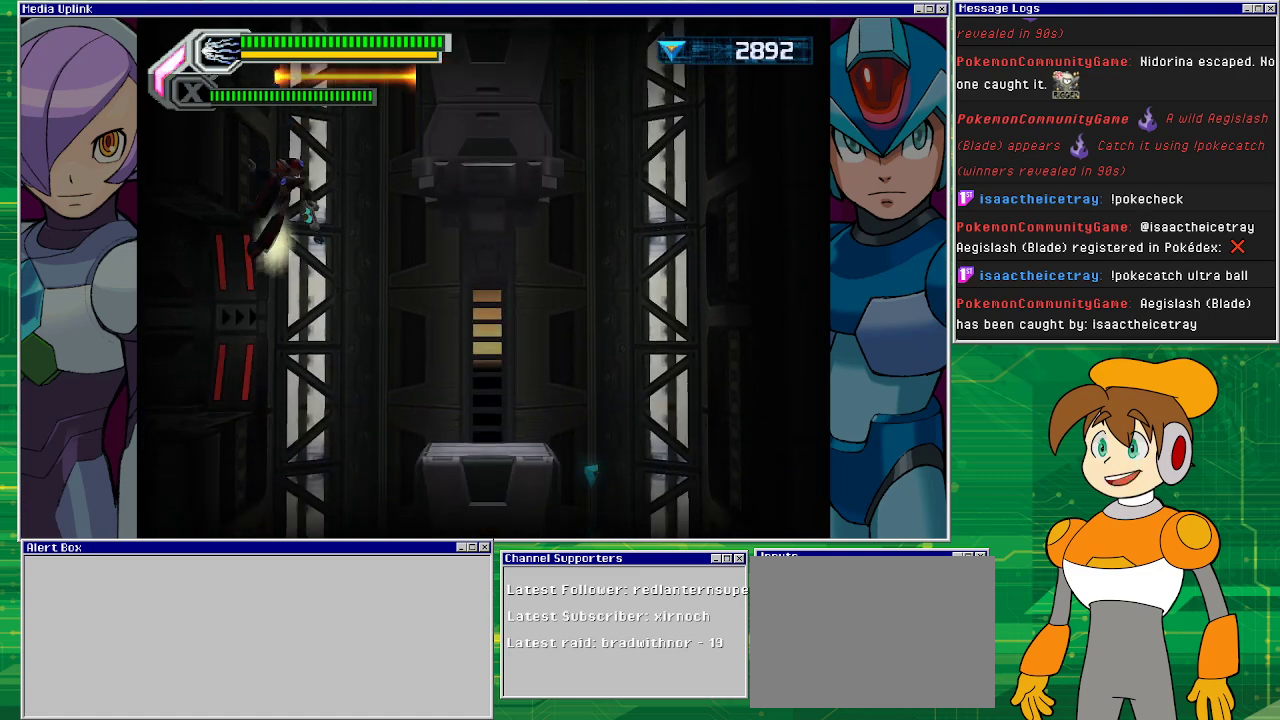
{"buttons": [], "left_stick": "left", "events": []}
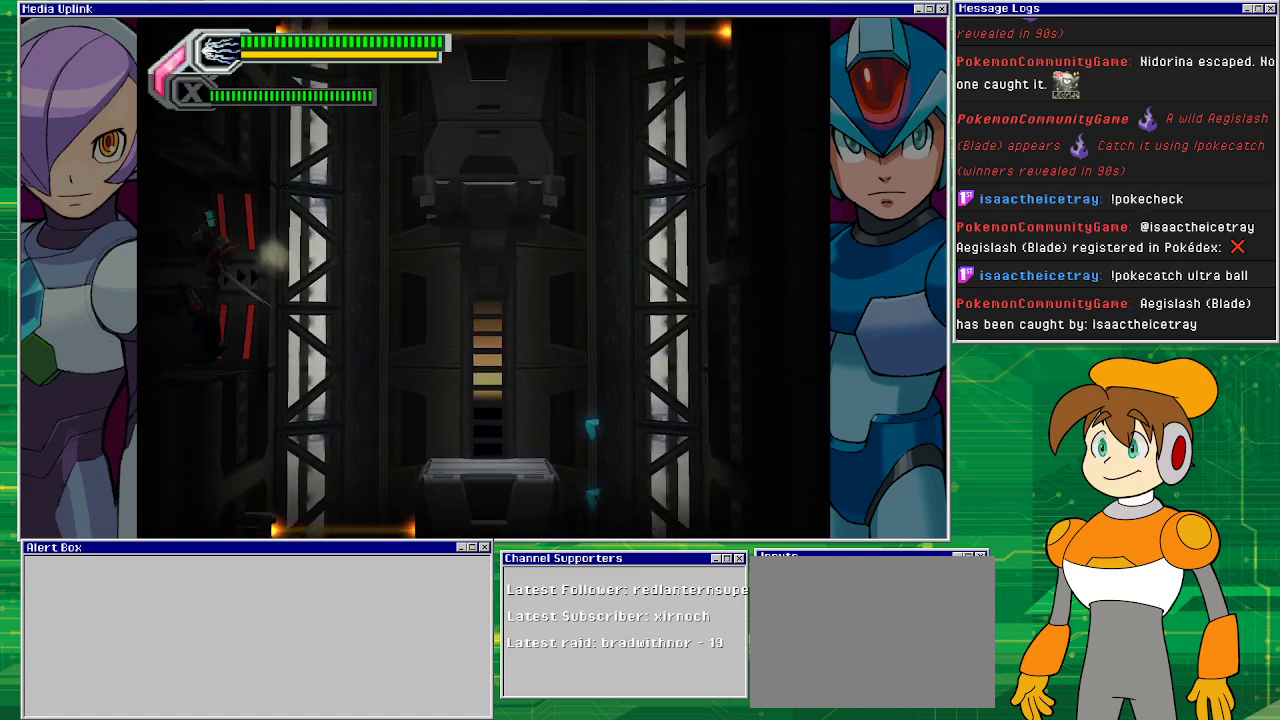
{"buttons": [], "left_stick": "center", "events": [[100, "left_stick", "center"]]}
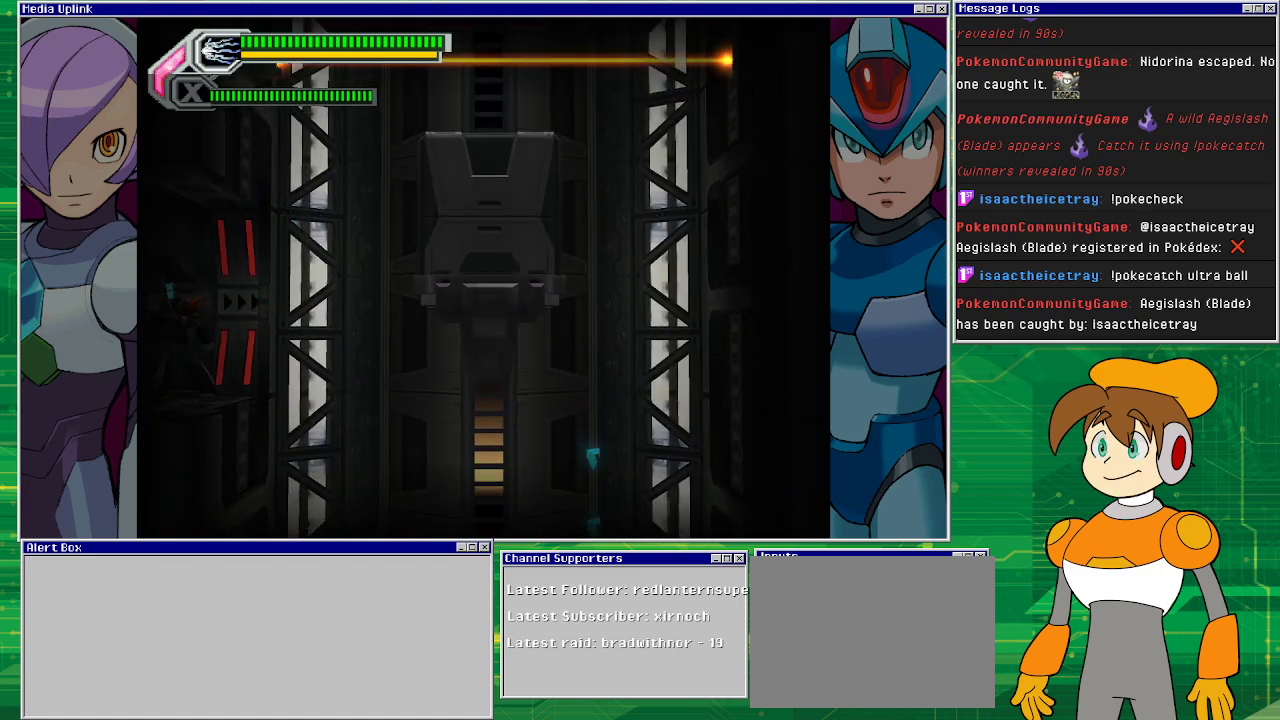
{"buttons": ["R1"], "left_stick": "right", "events": [[67, "left_stick", "right"], [167, "CROSS", "down"], [367, "R1", "down"], [433, "CROSS", "up"]]}
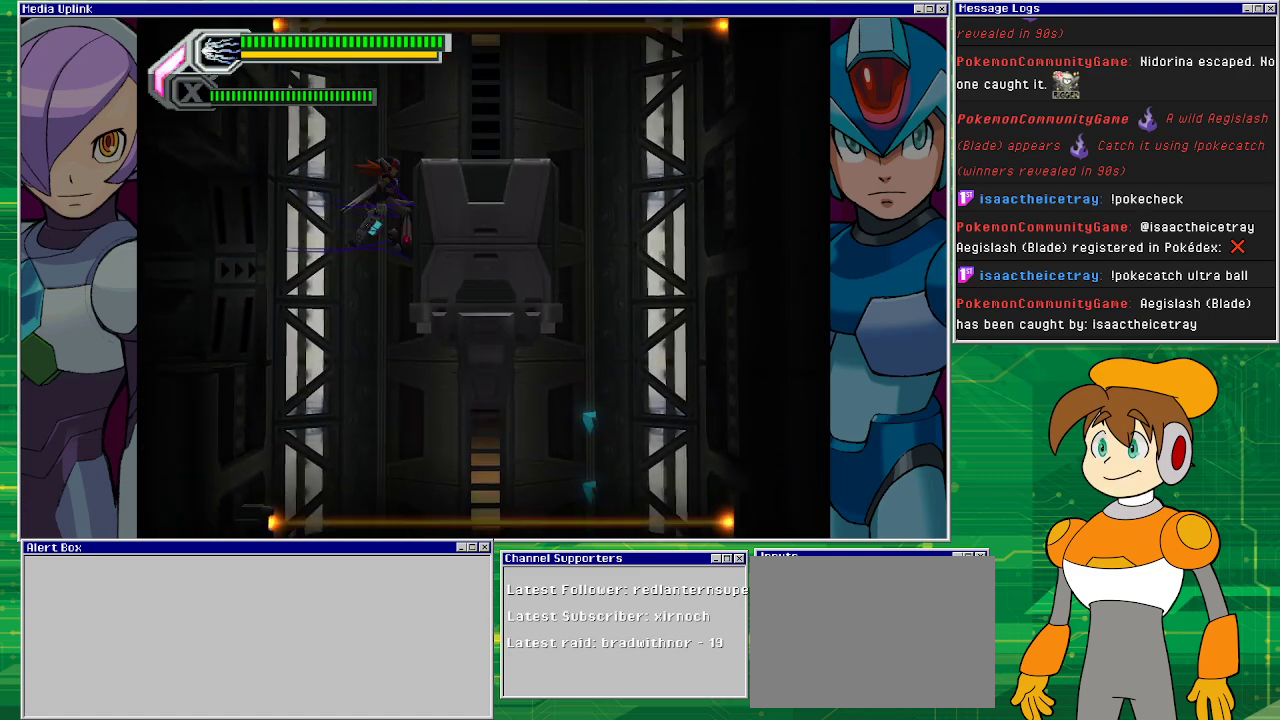
{"buttons": ["CROSS"], "left_stick": "right", "events": [[100, "R1", "up"], [300, "CROSS", "down"]]}
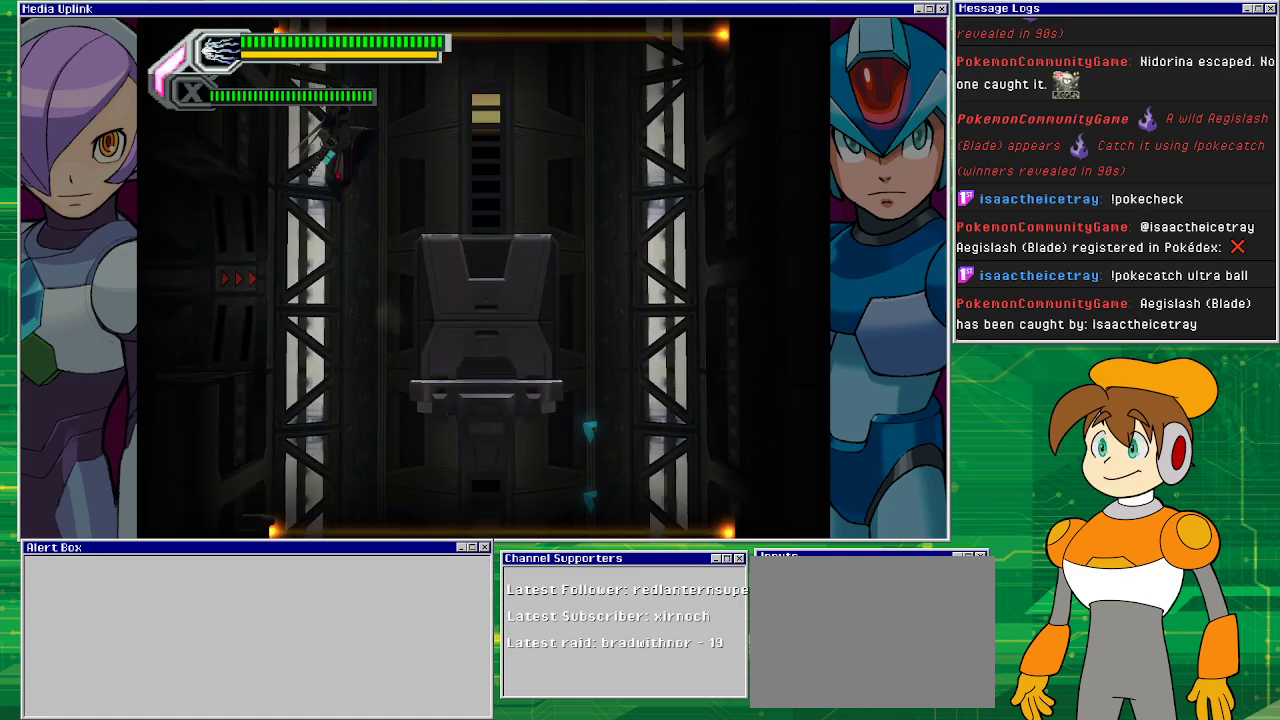
{"buttons": [], "left_stick": "right", "events": [[100, "CROSS", "up"]]}
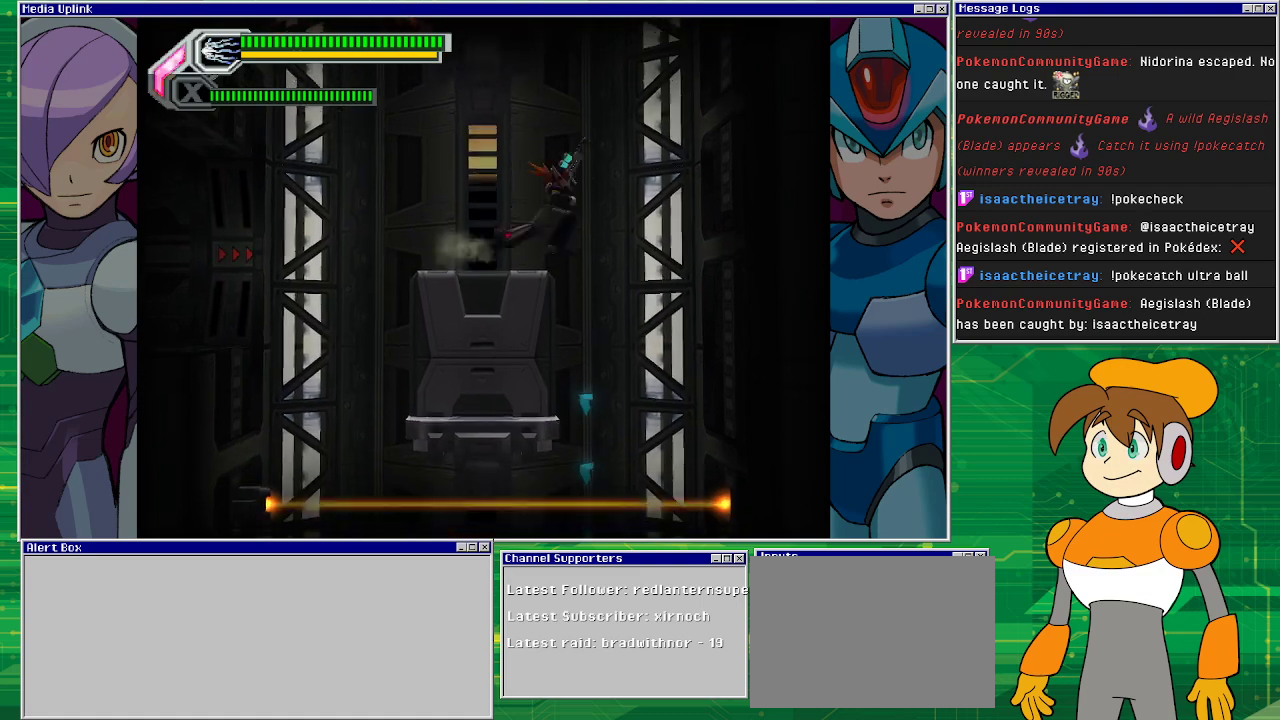
{"buttons": ["R1"], "left_stick": "right", "events": [[33, "CROSS", "down"], [200, "CROSS", "up"], [300, "R1", "down"]]}
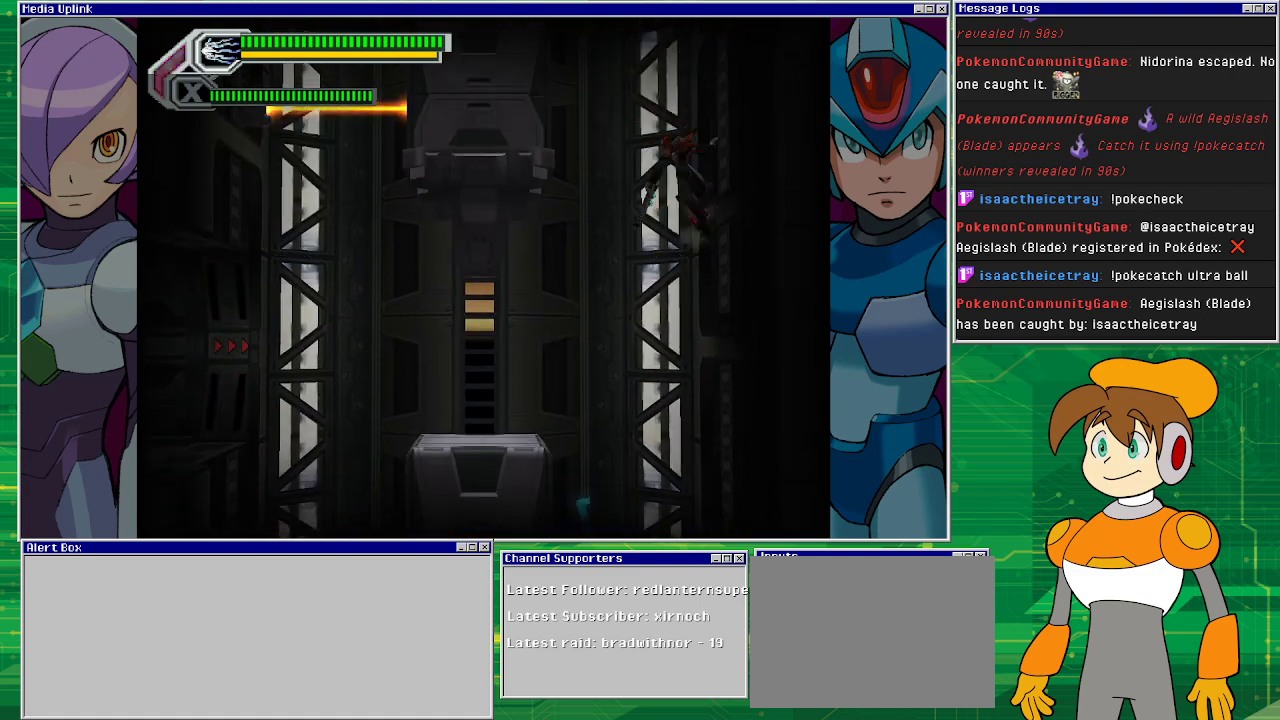
{"buttons": ["CROSS"], "left_stick": "right", "events": [[33, "R1", "up"], [67, "CROSS", "down"], [433, "CROSS", "up"], [467, "CROSS", "down"]]}
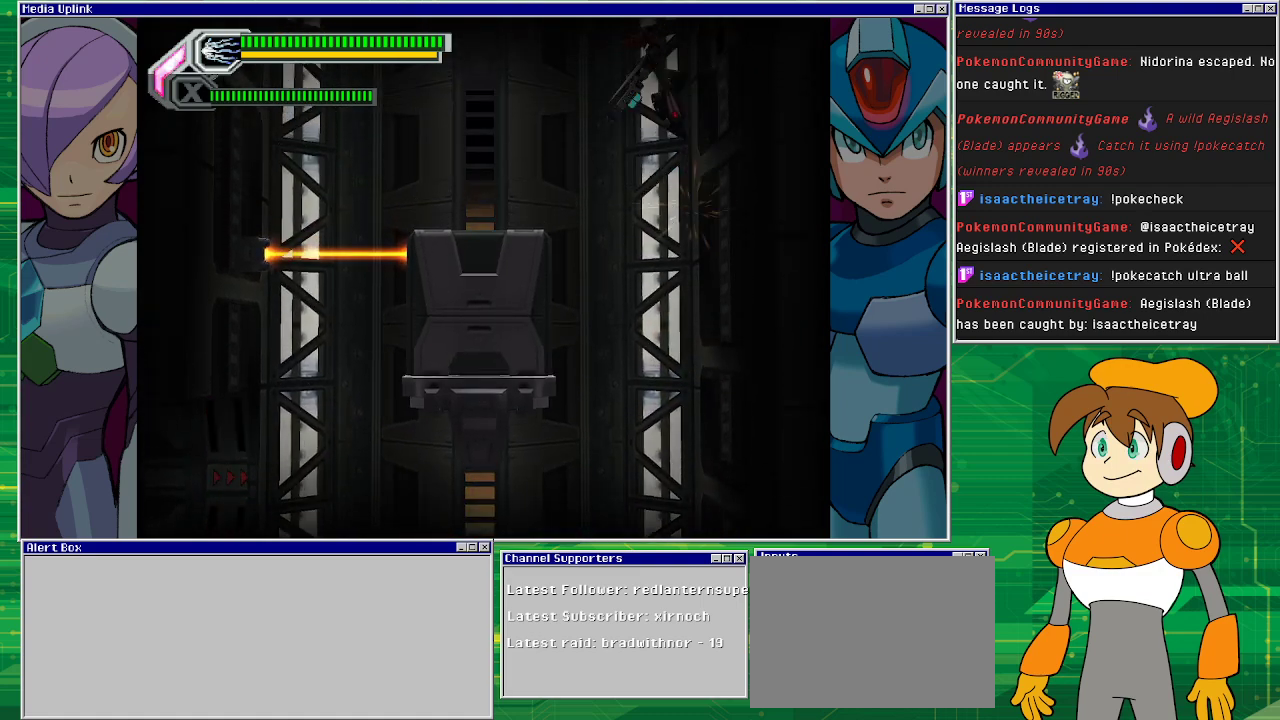
{"buttons": [], "left_stick": "right", "events": [[200, "CROSS", "up"]]}
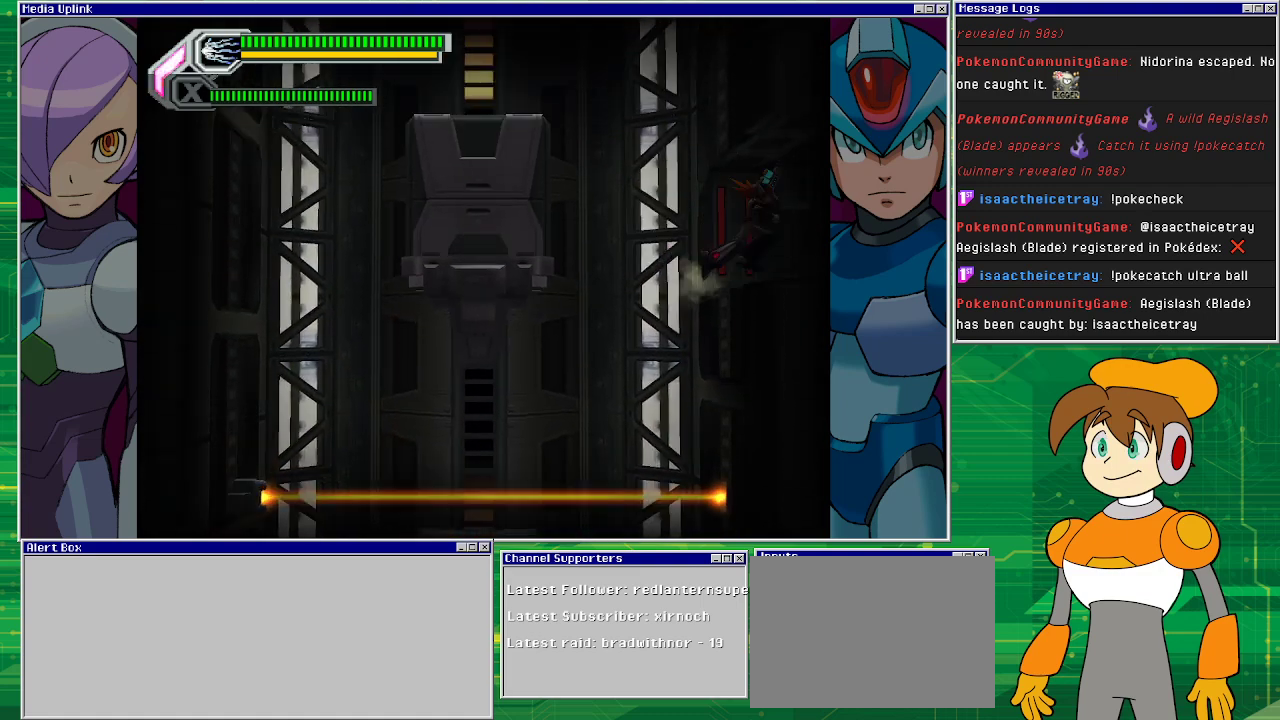
{"buttons": [], "left_stick": "center", "events": [[500, "left_stick", "center"]]}
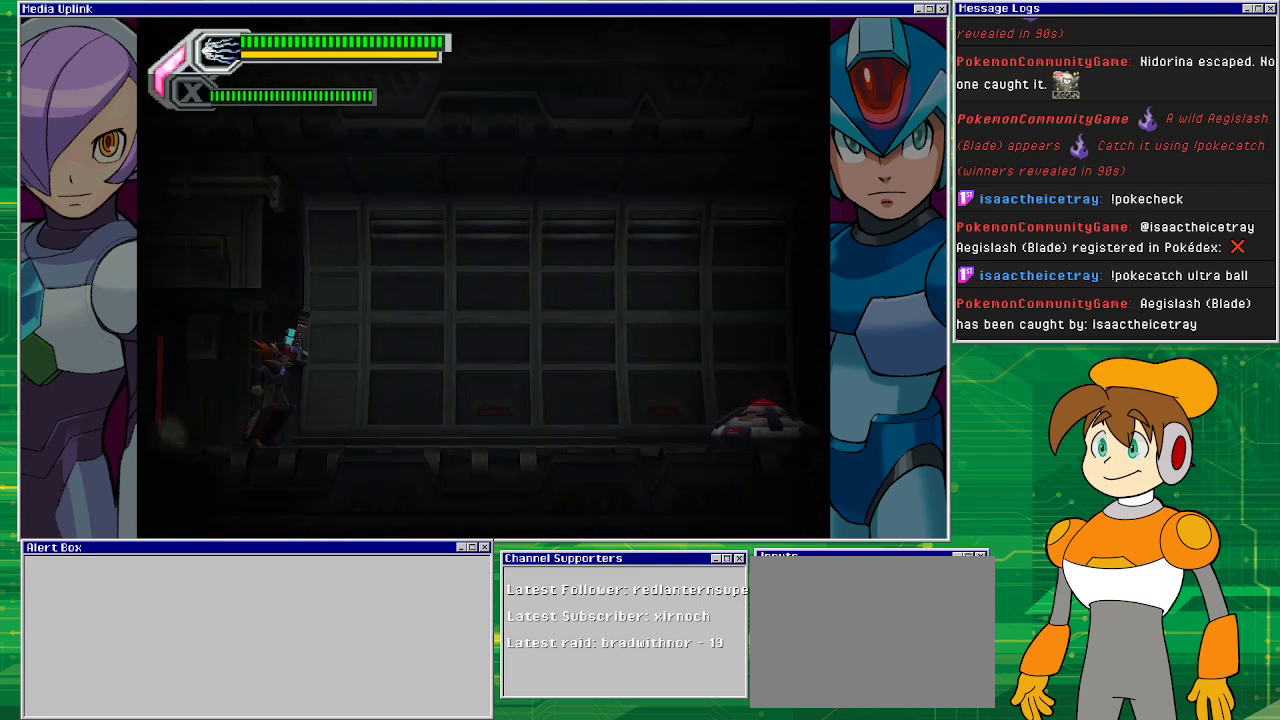
{"buttons": [], "left_stick": "left", "events": [[133, "left_stick", "left"], [233, "left_stick", "center"], [367, "left_stick", "left"]]}
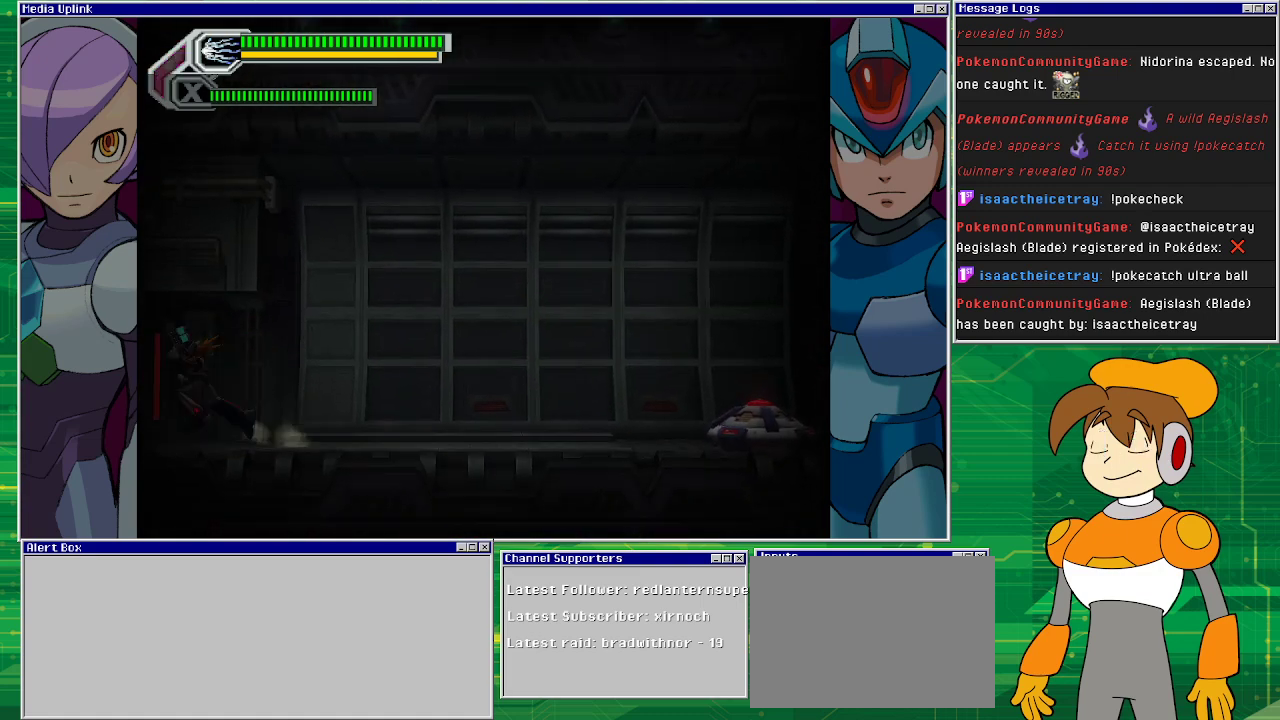
{"buttons": [], "left_stick": "center", "events": [[200, "left_stick", "center"]]}
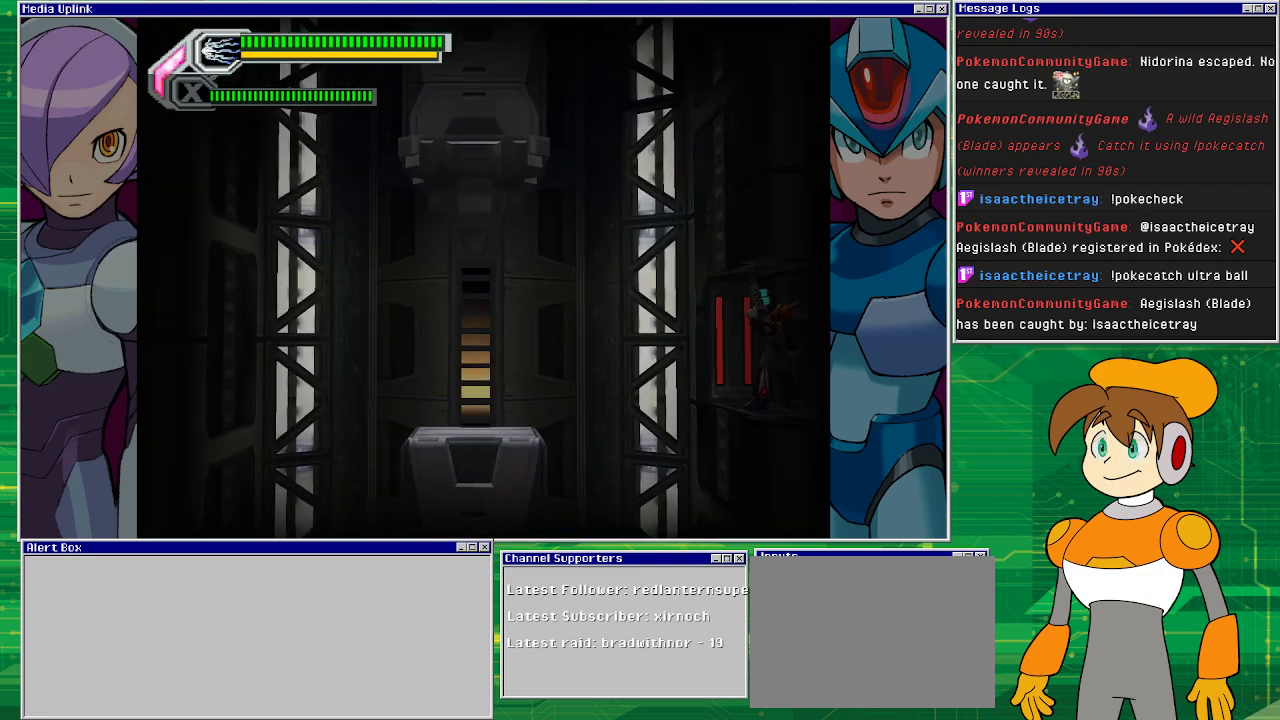
{"buttons": [], "left_stick": "right", "events": [[233, "left_stick", "right"]]}
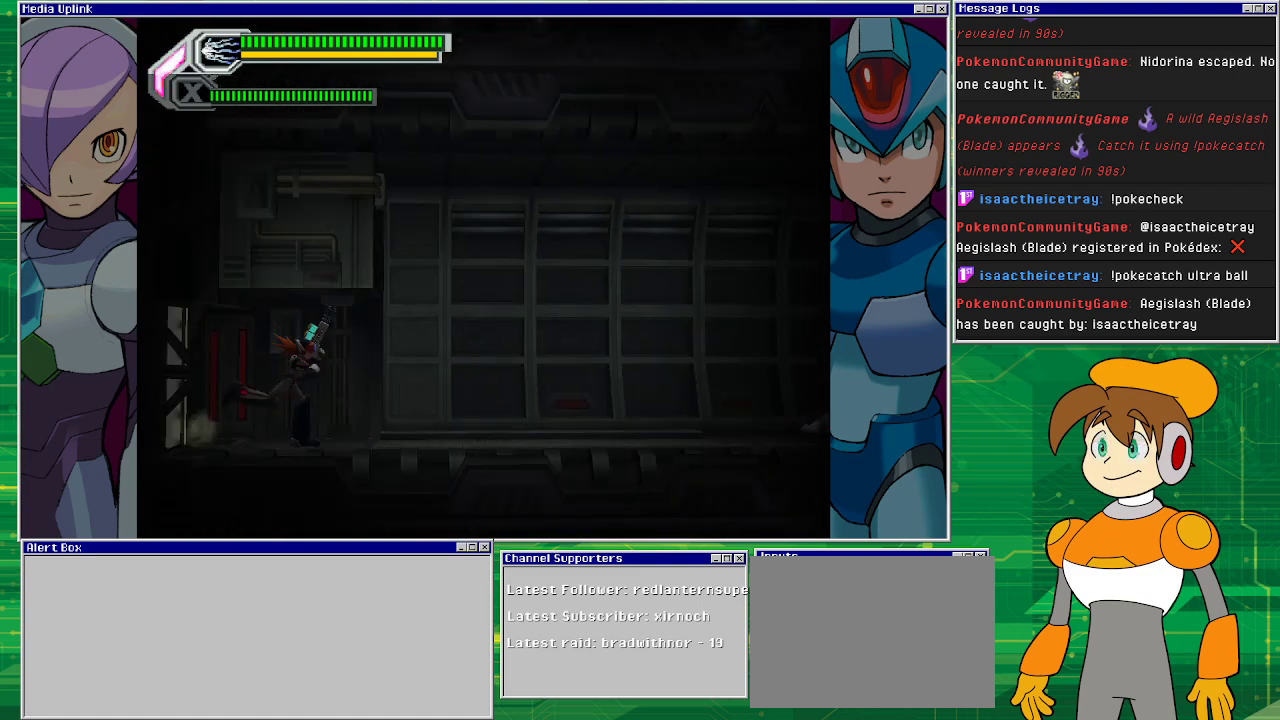
{"buttons": [], "left_stick": "right", "events": []}
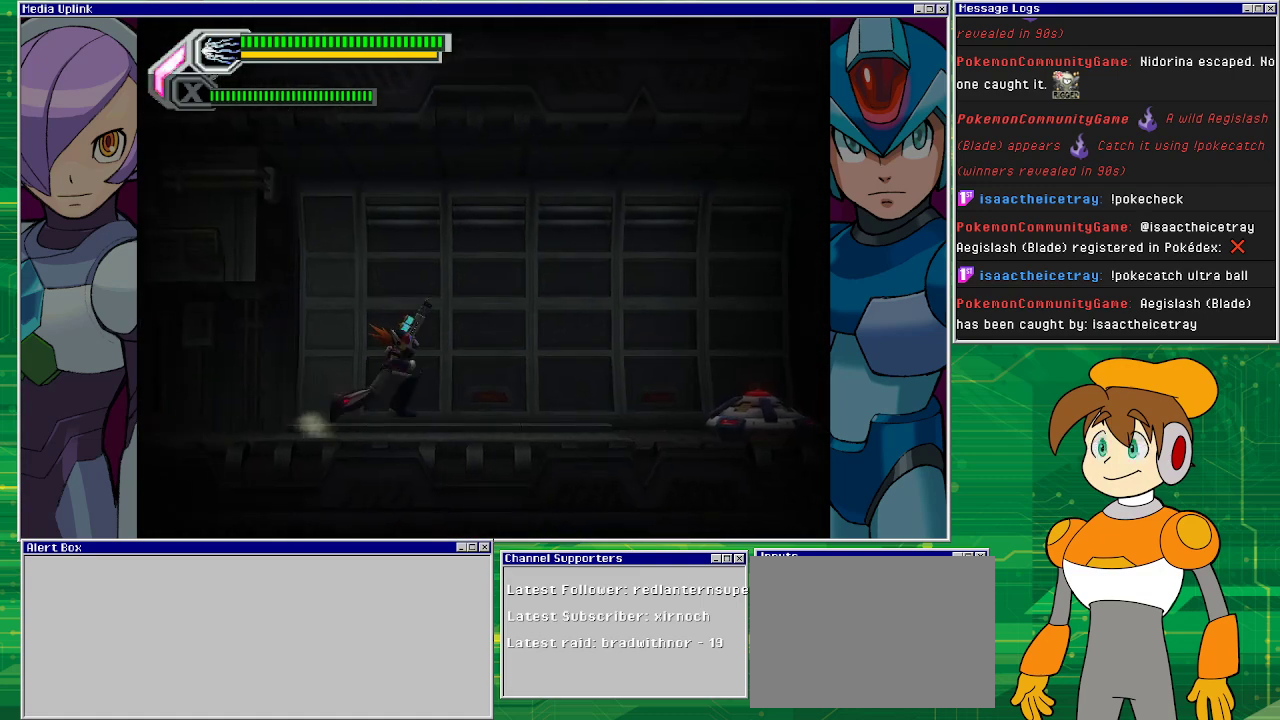
{"buttons": [], "left_stick": "center", "events": [[367, "left_stick", "center"]]}
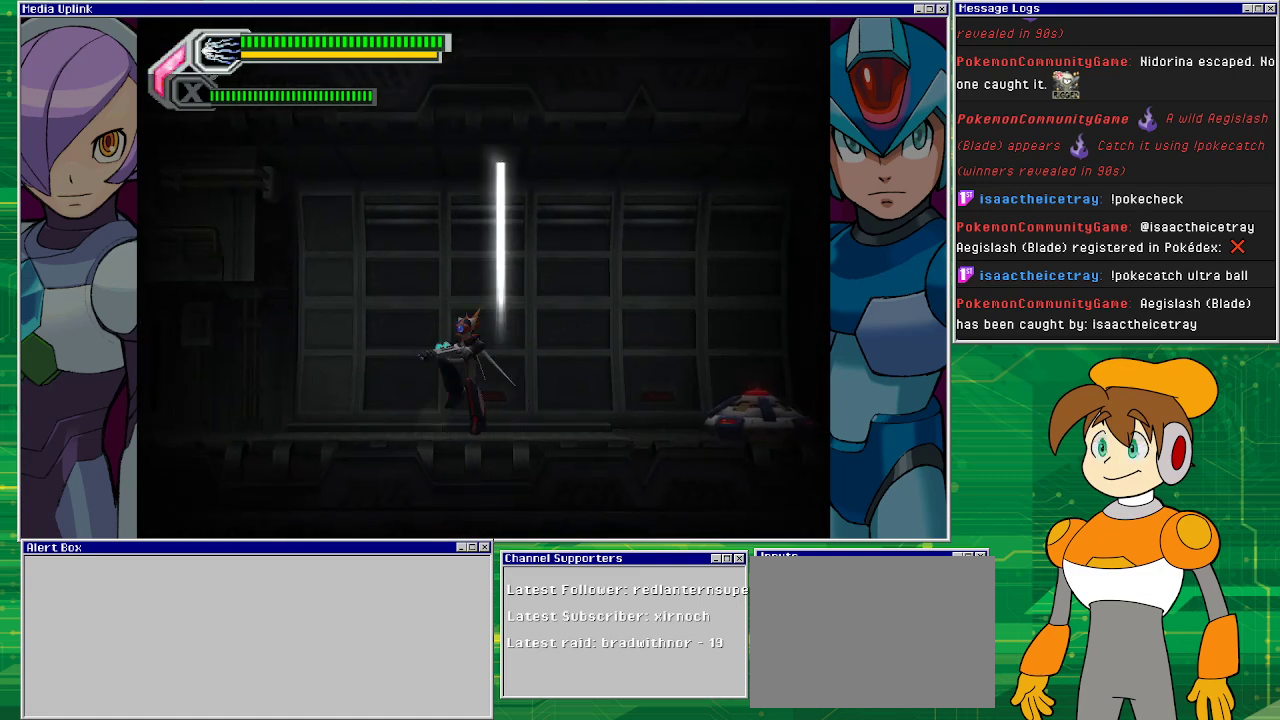
{"buttons": [], "left_stick": "center", "events": []}
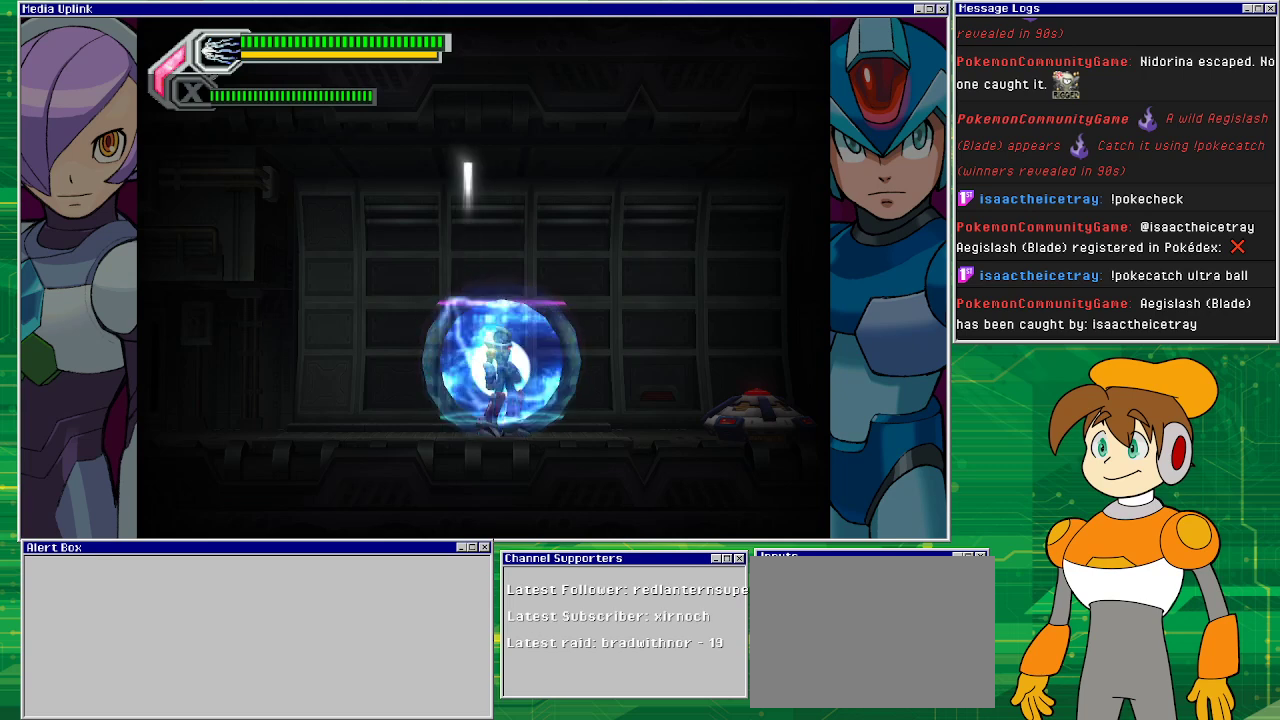
{"buttons": [], "left_stick": "center", "events": []}
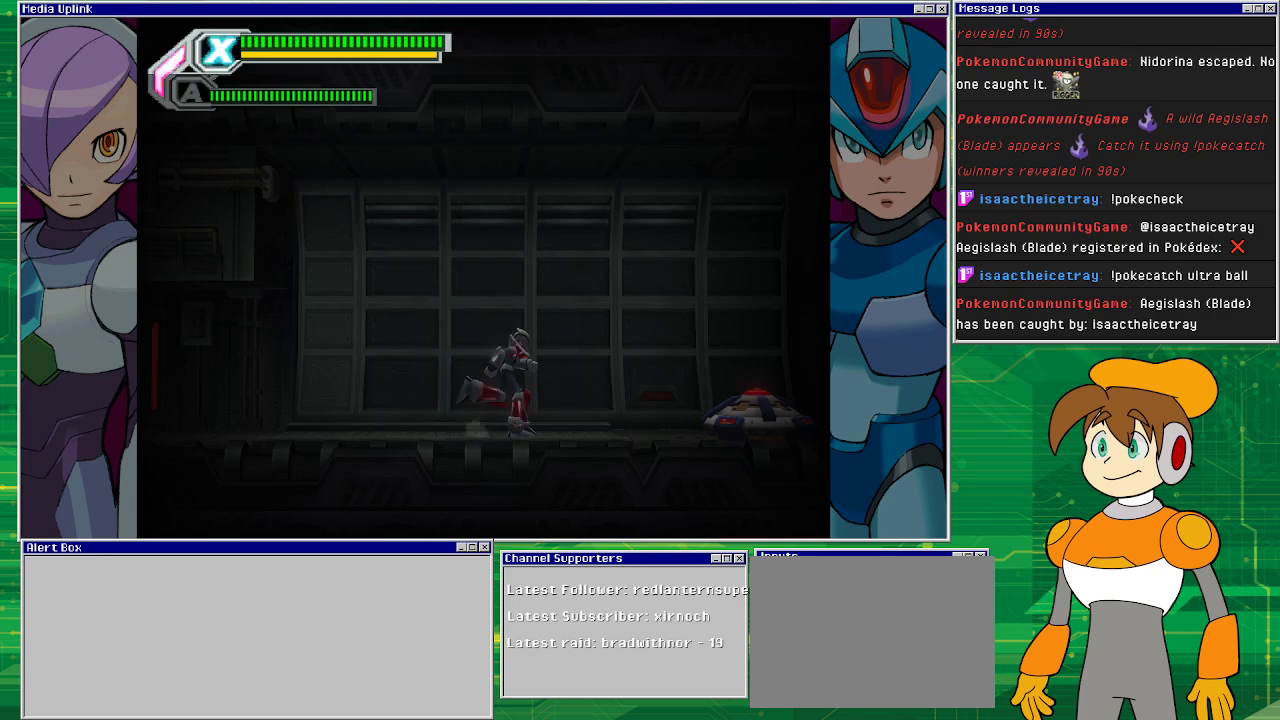
{"buttons": [], "left_stick": "right", "events": [[33, "left_stick", "right"]]}
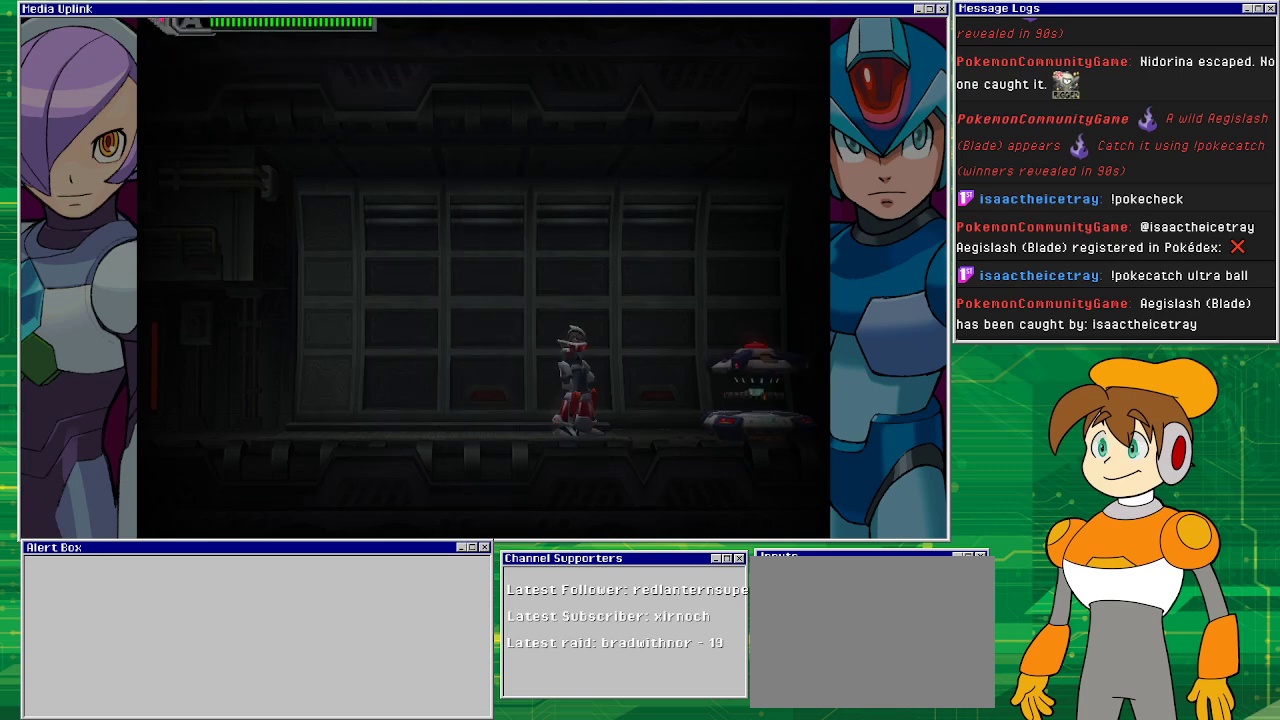
{"buttons": [], "left_stick": "center", "events": [[200, "left_stick", "center"]]}